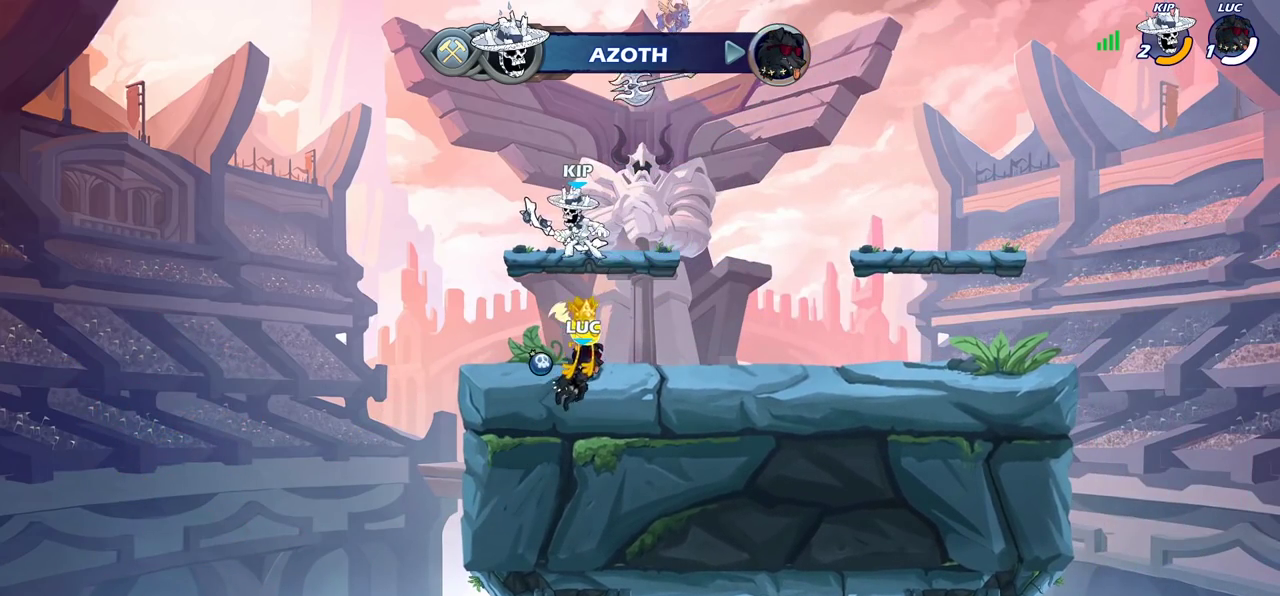
Gameplay with a controller (PlayStation layout); each line is a JSON object with the inputs held at the frame after it (dt_ms = milliseconds from this image to that frame). "events" lists button and stick changes between this image and that frame as [ms after this image, input, new state], when the widget could be followed in between. Not read: L3 R3.
{"dt_ms": 300, "buttons": [], "left_stick": "center", "right_stick": "center", "events": []}
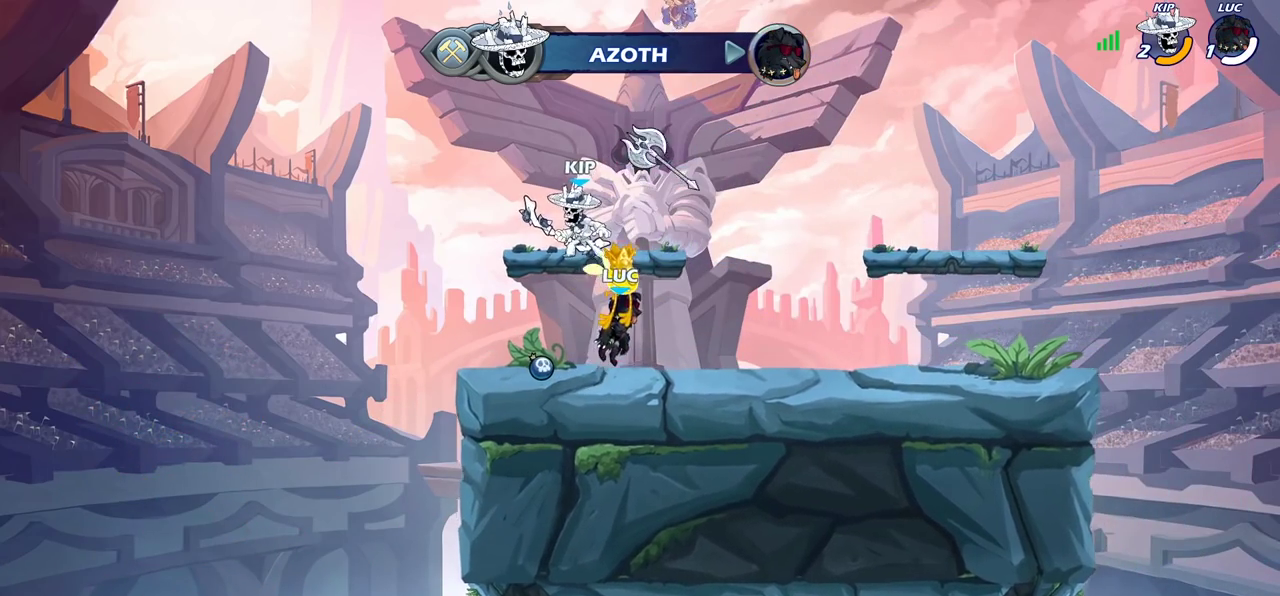
{"dt_ms": 700, "buttons": [], "left_stick": "center", "right_stick": "center", "events": [[250, "SELECT", "down"], [567, "SELECT", "up"]]}
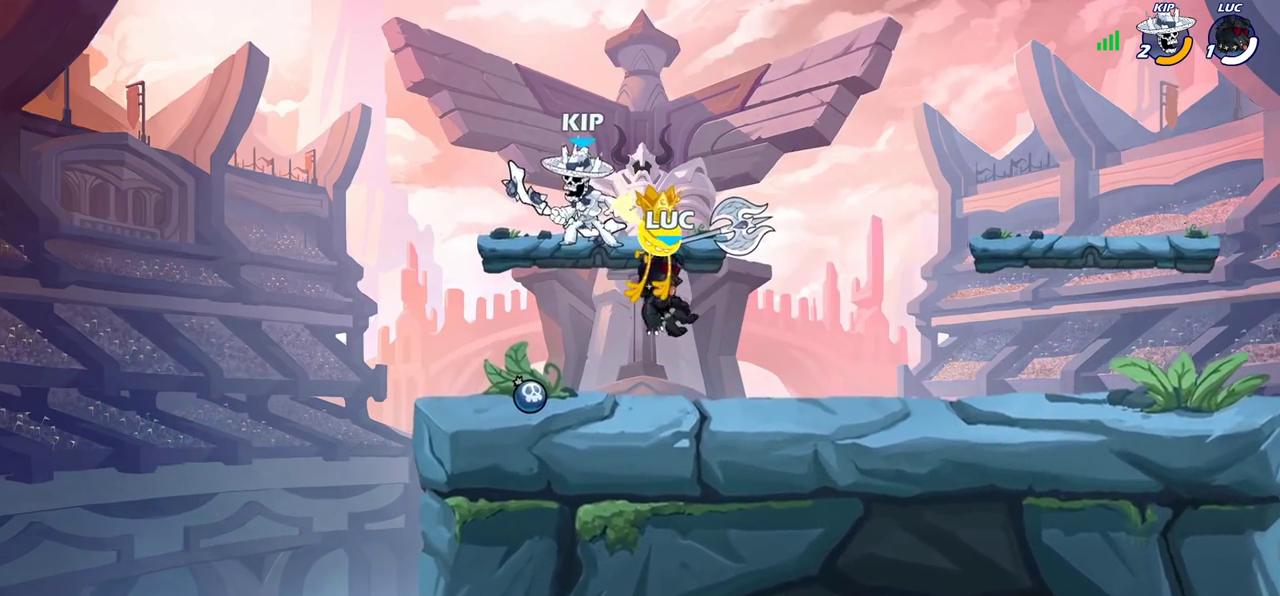
{"dt_ms": 500, "buttons": [], "left_stick": "center", "right_stick": "center", "events": []}
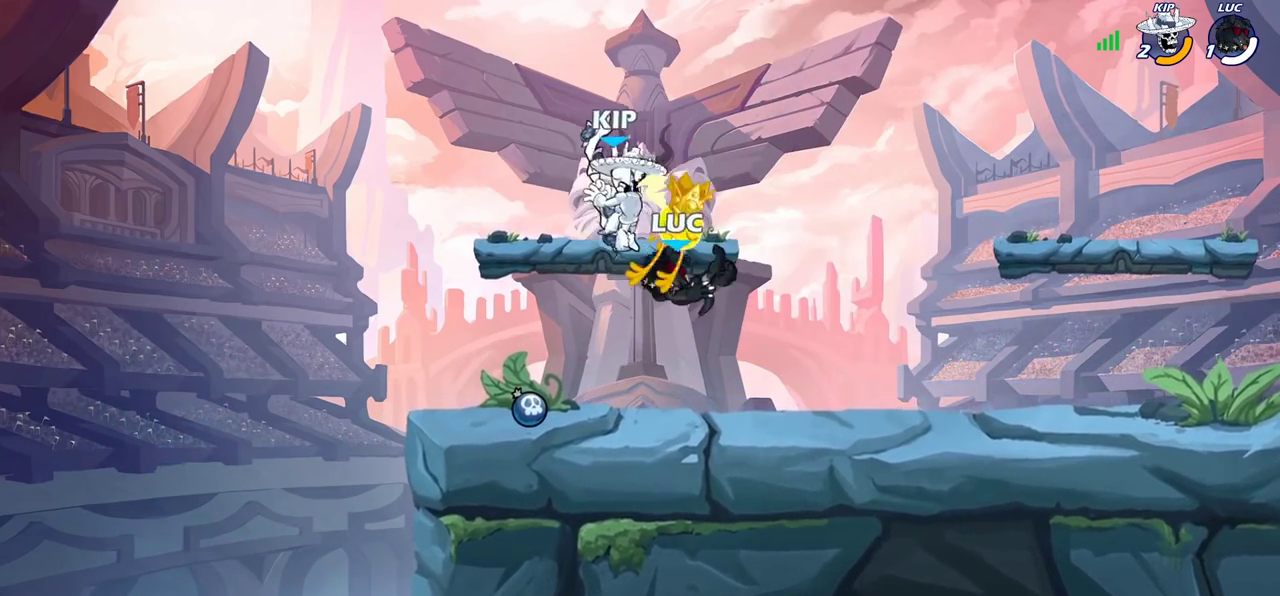
{"dt_ms": 600, "buttons": ["CROSS"], "left_stick": "center", "right_stick": "center", "events": [[133, "left_stick", "left"], [233, "R2", "down"], [317, "R2", "up"], [367, "left_stick", "right"], [550, "left_stick", "center"], [583, "CROSS", "down"]]}
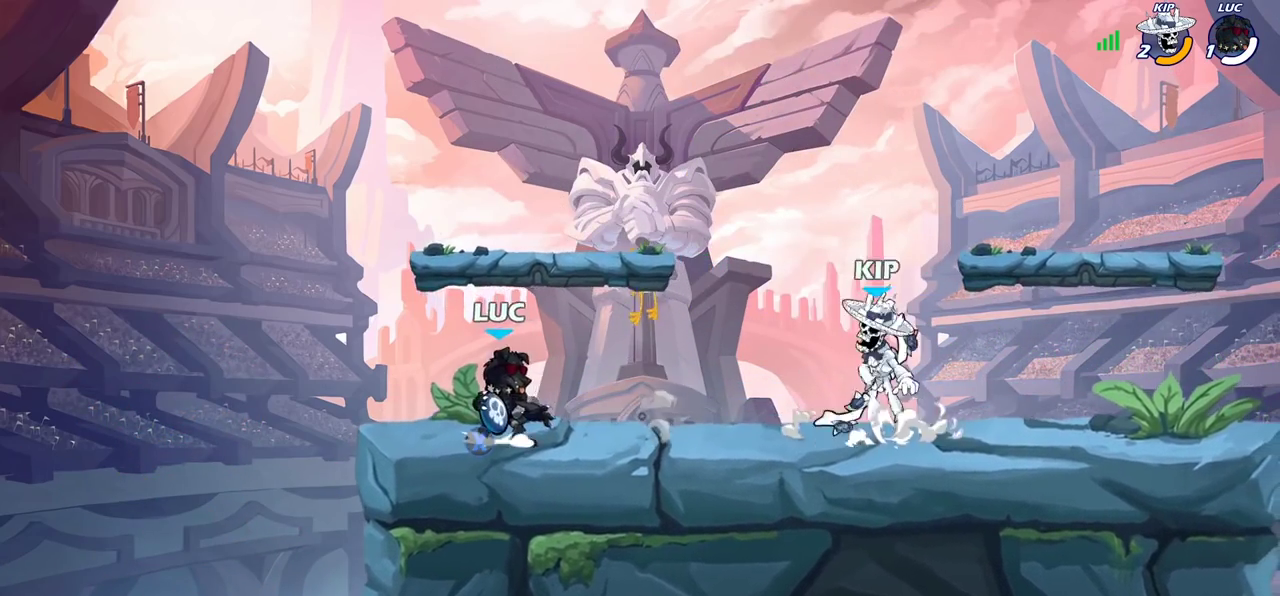
{"dt_ms": 400, "buttons": [], "left_stick": "center", "right_stick": "center", "events": [[83, "CROSS", "up"], [167, "left_stick", "down"], [283, "left_stick", "right"], [333, "left_stick", "center"]]}
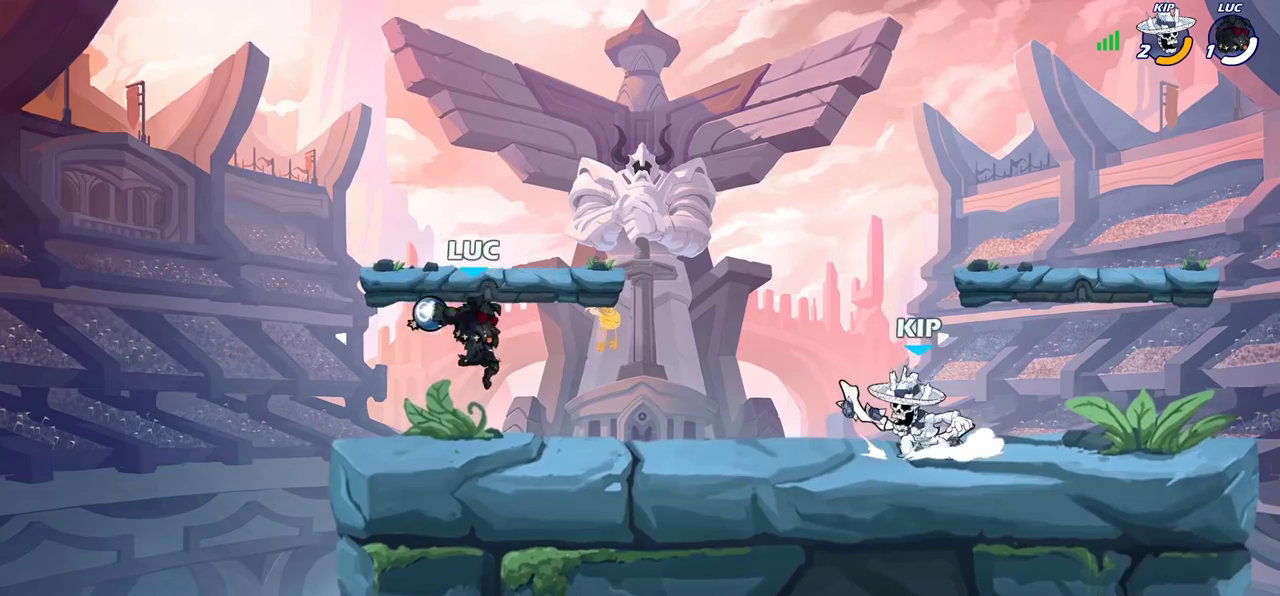
{"dt_ms": 500, "buttons": [], "left_stick": "center", "right_stick": "center", "events": []}
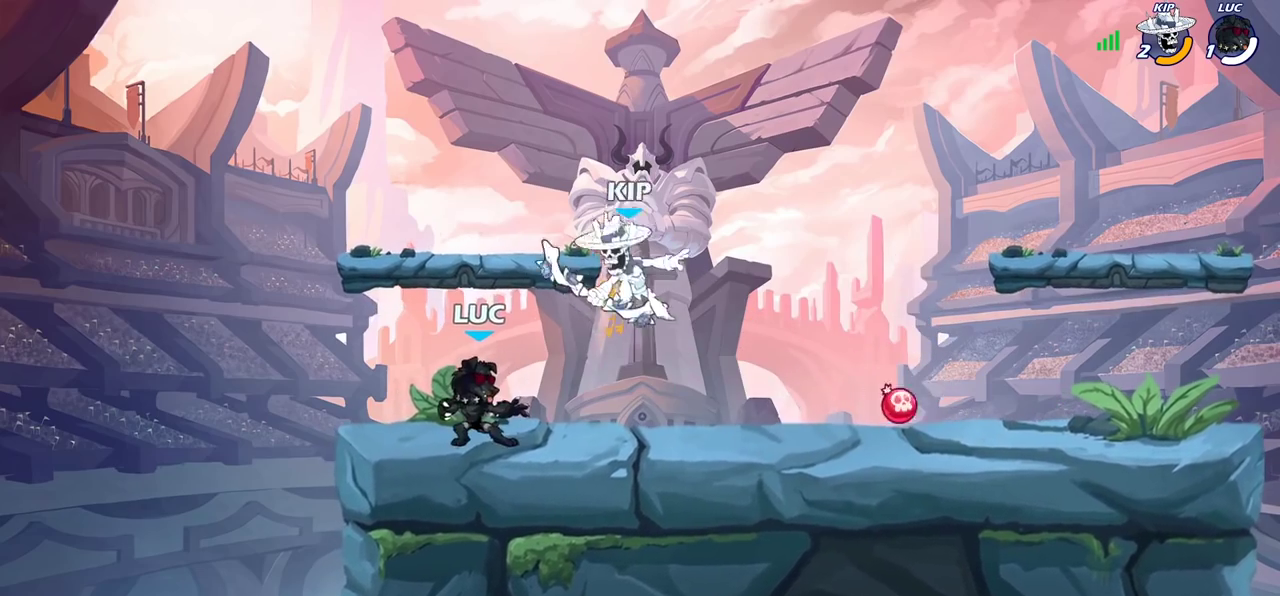
{"dt_ms": 300, "buttons": ["SQUARE"], "left_stick": "center", "right_stick": "down-left"}
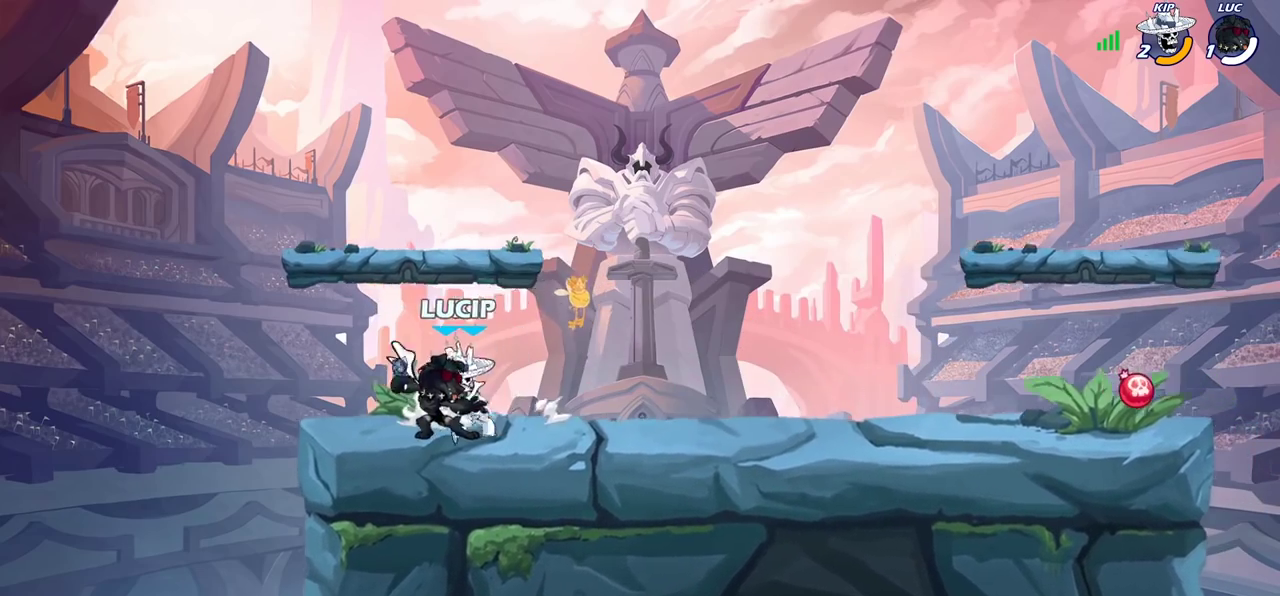
{"dt_ms": 900, "buttons": [], "left_stick": "center", "right_stick": "center", "events": [[33, "right_stick", "center"], [50, "SQUARE", "up"], [117, "SQUARE", "down"], [217, "SQUARE", "up"], [267, "SQUARE", "down"], [383, "SQUARE", "up"], [450, "SQUARE", "down"], [550, "SQUARE", "up"], [617, "SQUARE", "down"], [733, "SQUARE", "up"]]}
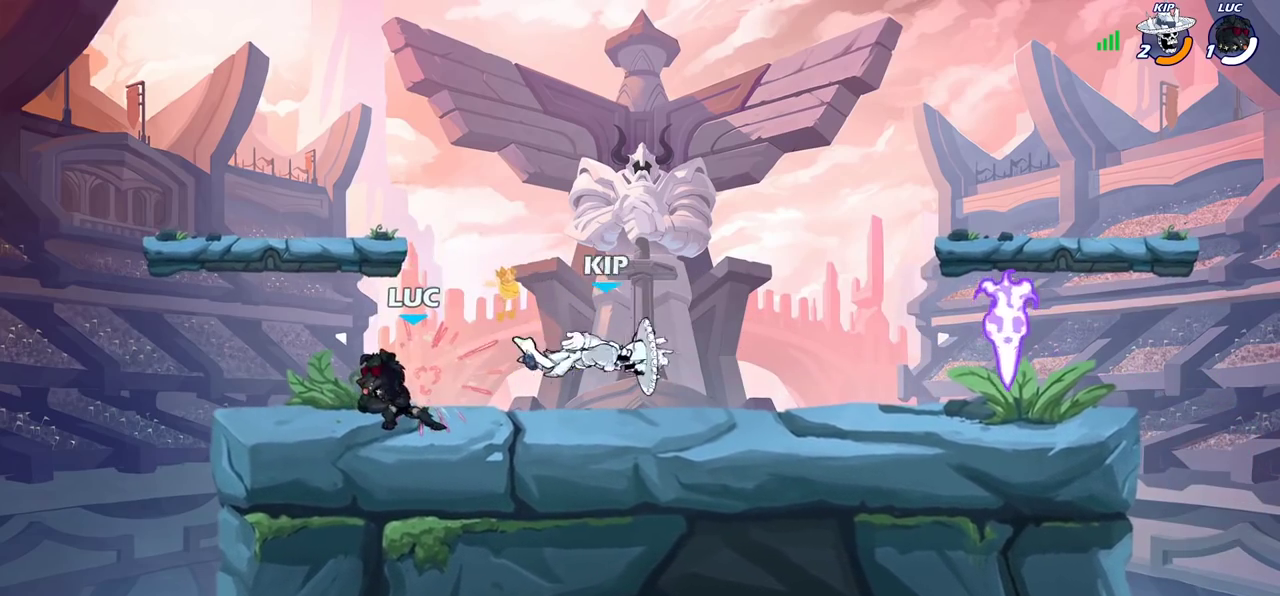
{"dt_ms": 300, "buttons": ["R2"], "left_stick": "up-right", "right_stick": "center", "events": [[33, "left_stick", "up-right"], [133, "R2", "down"]]}
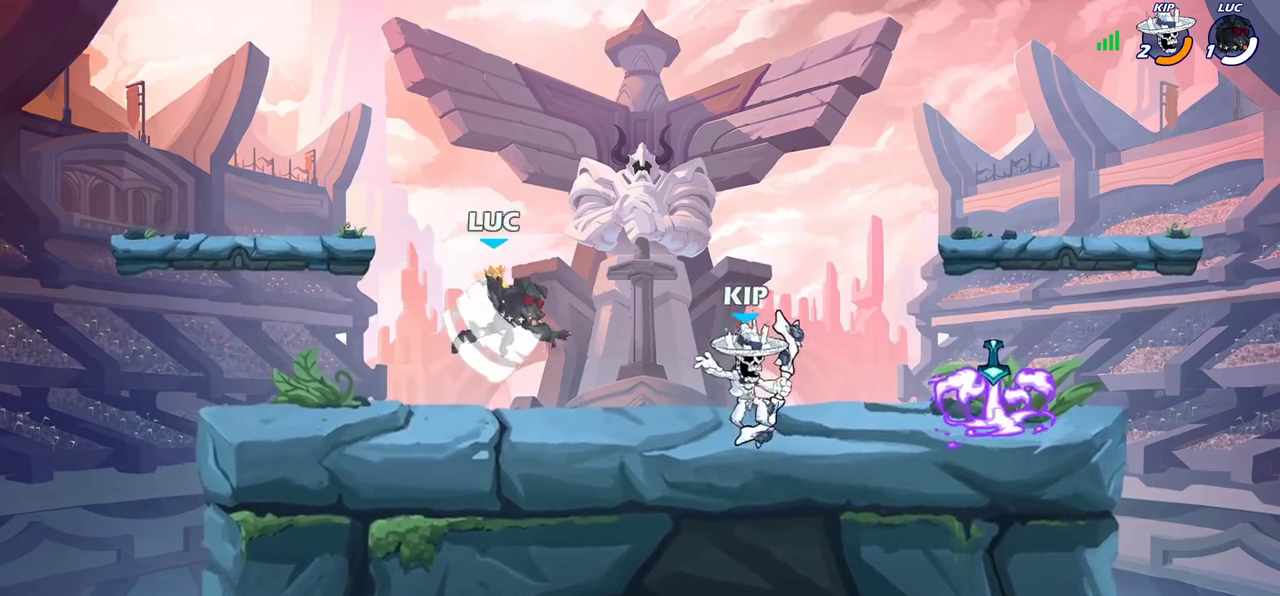
{"dt_ms": 500, "buttons": [], "left_stick": "down-right", "right_stick": "center"}
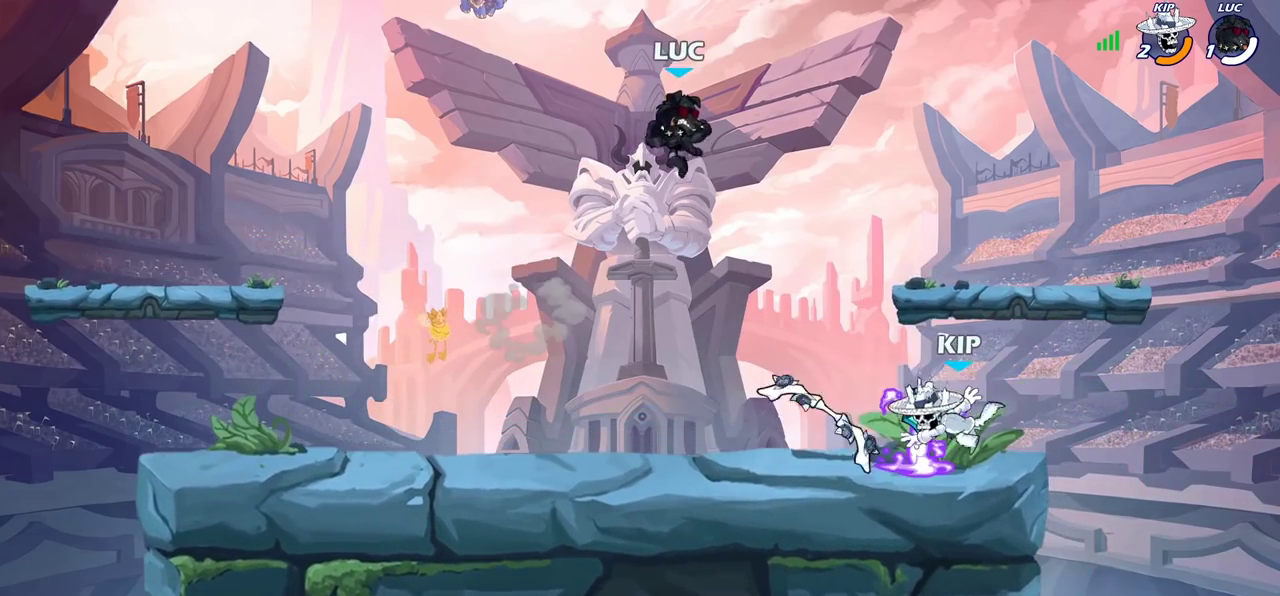
{"dt_ms": 500, "buttons": [], "left_stick": "right", "right_stick": "center"}
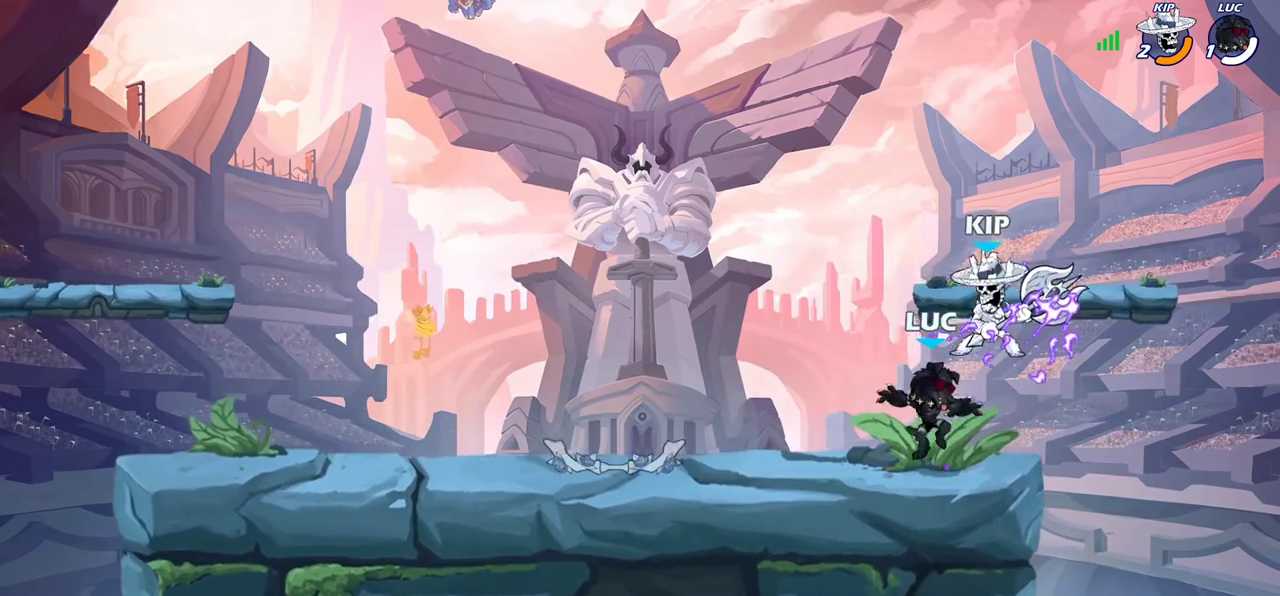
{"dt_ms": 600, "buttons": [], "left_stick": "center", "right_stick": "center", "events": [[150, "left_stick", "left"], [300, "R2", "down"], [450, "R2", "up"], [600, "left_stick", "center"]]}
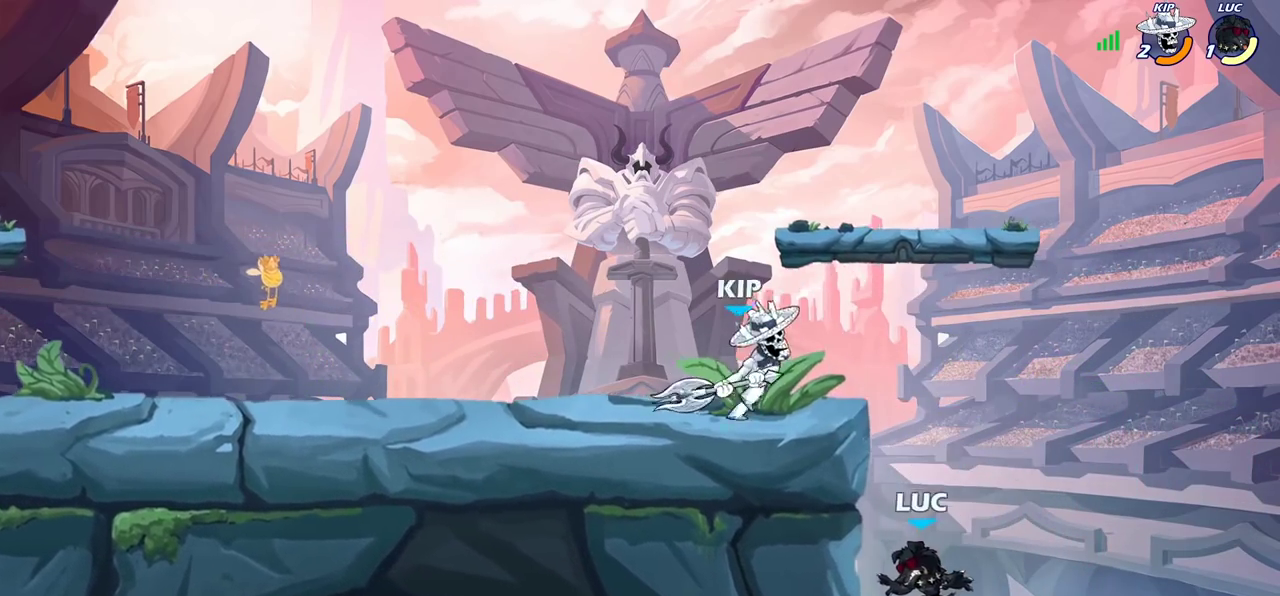
{"dt_ms": 400, "buttons": [], "left_stick": "left", "right_stick": "center", "events": [[117, "CROSS", "down"], [167, "left_stick", "left"], [183, "CIRCLE", "down"], [200, "CROSS", "up"], [317, "CIRCLE", "up"]]}
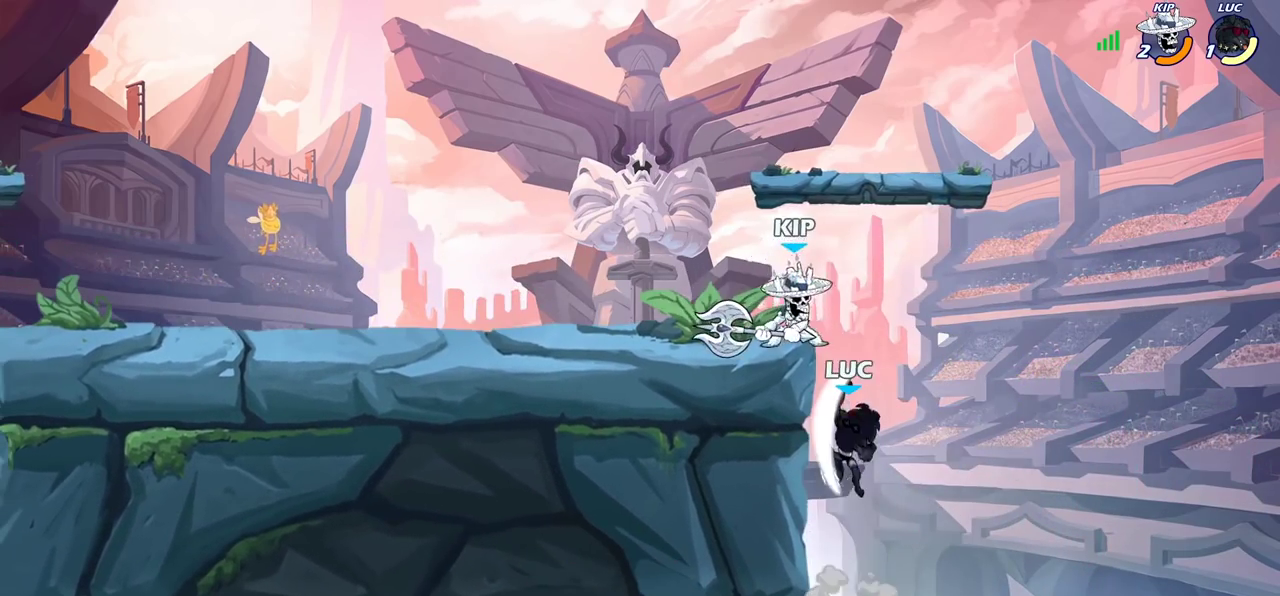
{"dt_ms": 500, "buttons": [], "left_stick": "up-left", "right_stick": "center"}
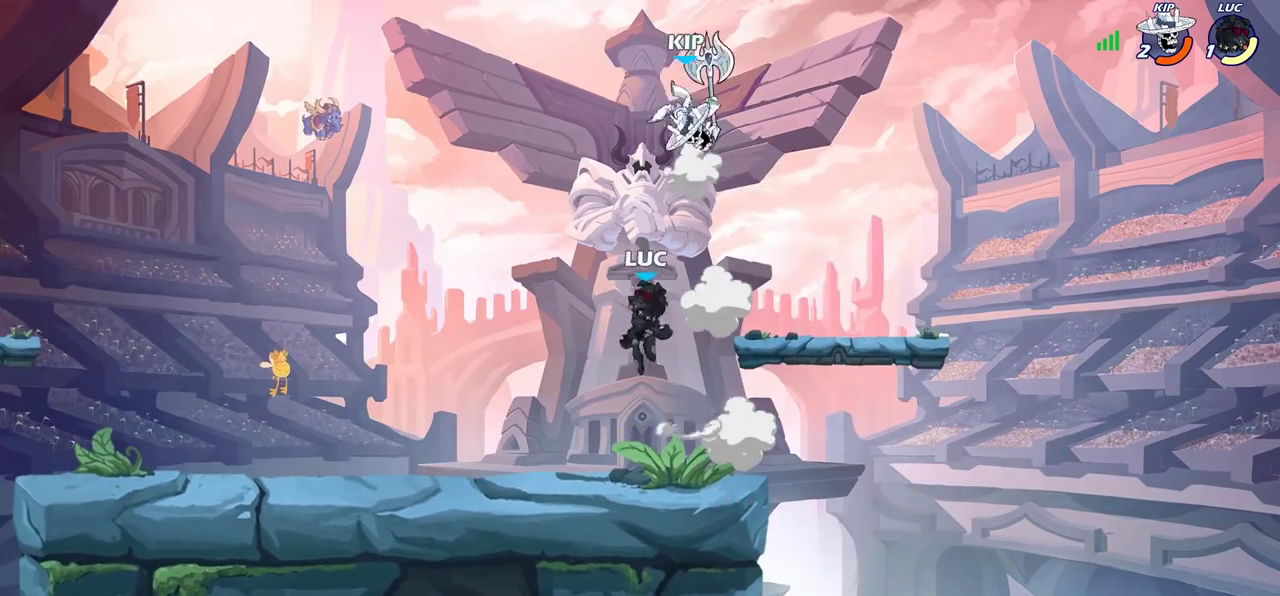
{"dt_ms": 500, "buttons": [], "left_stick": "right", "right_stick": "center"}
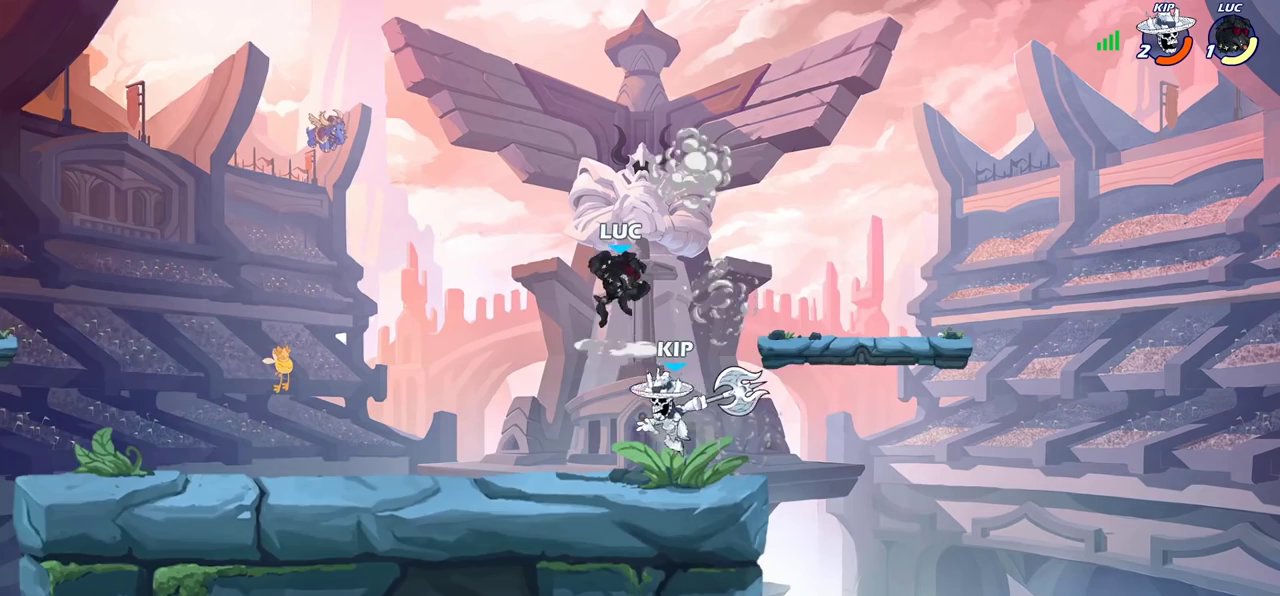
{"dt_ms": 400, "buttons": [], "left_stick": "up", "right_stick": "center", "events": [[200, "CROSS", "down"], [333, "CROSS", "up"], [383, "left_stick", "up"]]}
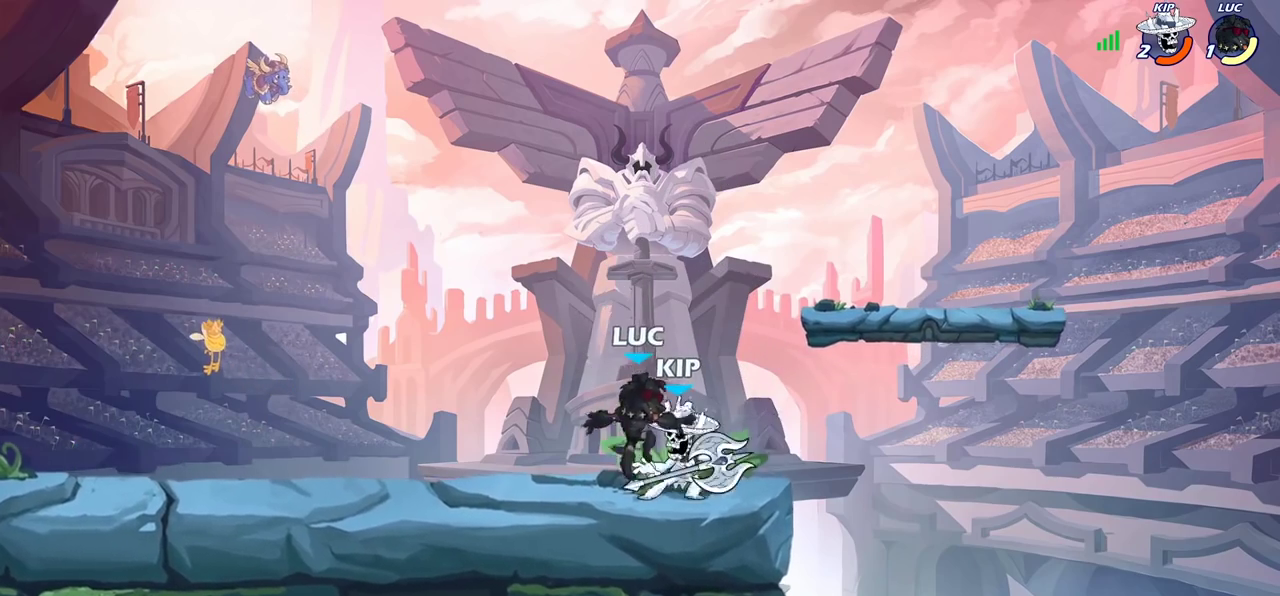
{"dt_ms": 600, "buttons": ["SQUARE"], "left_stick": "center", "right_stick": "center", "events": [[67, "left_stick", "down"], [233, "SQUARE", "down"], [233, "left_stick", "center"], [317, "SQUARE", "up"], [400, "SQUARE", "down"], [483, "SQUARE", "up"], [567, "SQUARE", "down"]]}
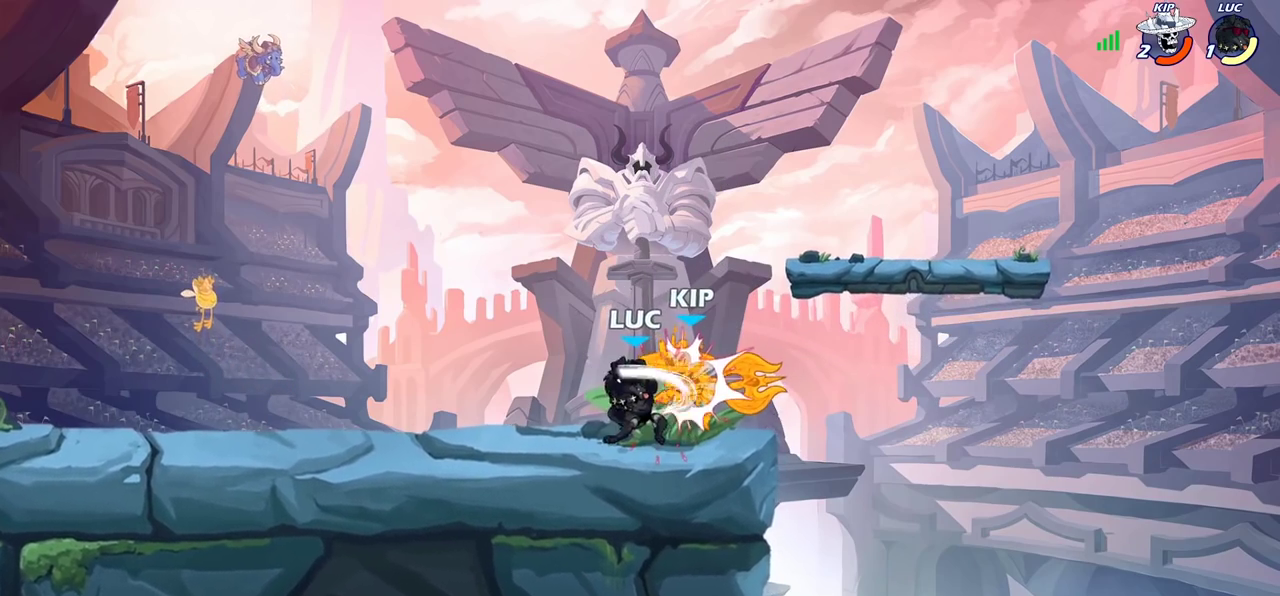
{"dt_ms": 400, "buttons": [], "left_stick": "center", "right_stick": "center", "events": [[50, "SQUARE", "up"], [133, "SQUARE", "down"], [217, "SQUARE", "up"], [300, "SQUARE", "down"], [400, "SQUARE", "up"]]}
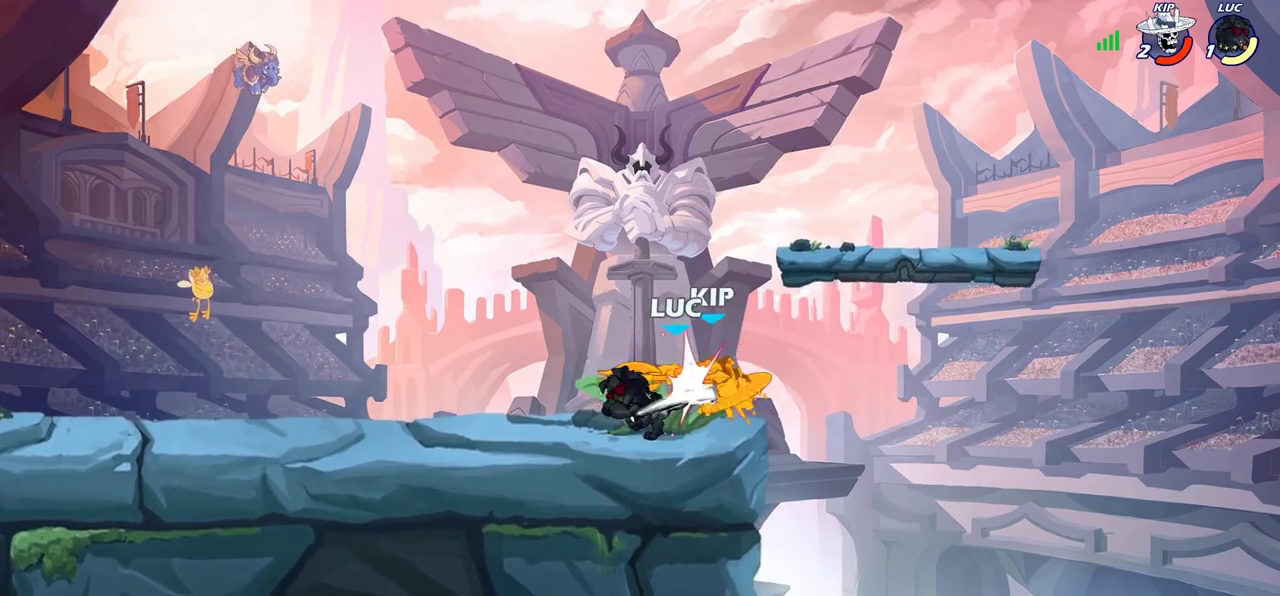
{"dt_ms": 700, "buttons": [], "left_stick": "down-right", "right_stick": "center", "events": [[233, "left_stick", "left"], [450, "R2", "down"], [483, "CROSS", "down"], [583, "CROSS", "up"], [600, "R2", "up"], [600, "left_stick", "center"], [617, "left_stick", "down-right"]]}
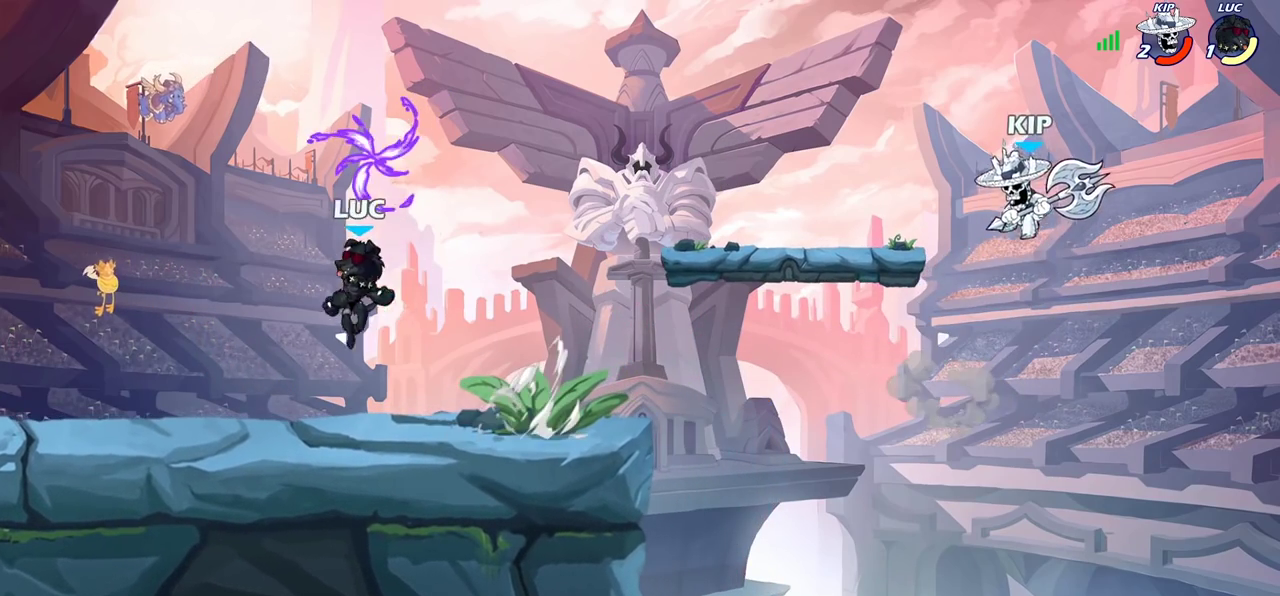
{"dt_ms": 400, "buttons": [], "left_stick": "down", "right_stick": "center", "events": [[17, "CROSS", "down"], [150, "CROSS", "up"], [183, "left_stick", "right"], [400, "left_stick", "down"]]}
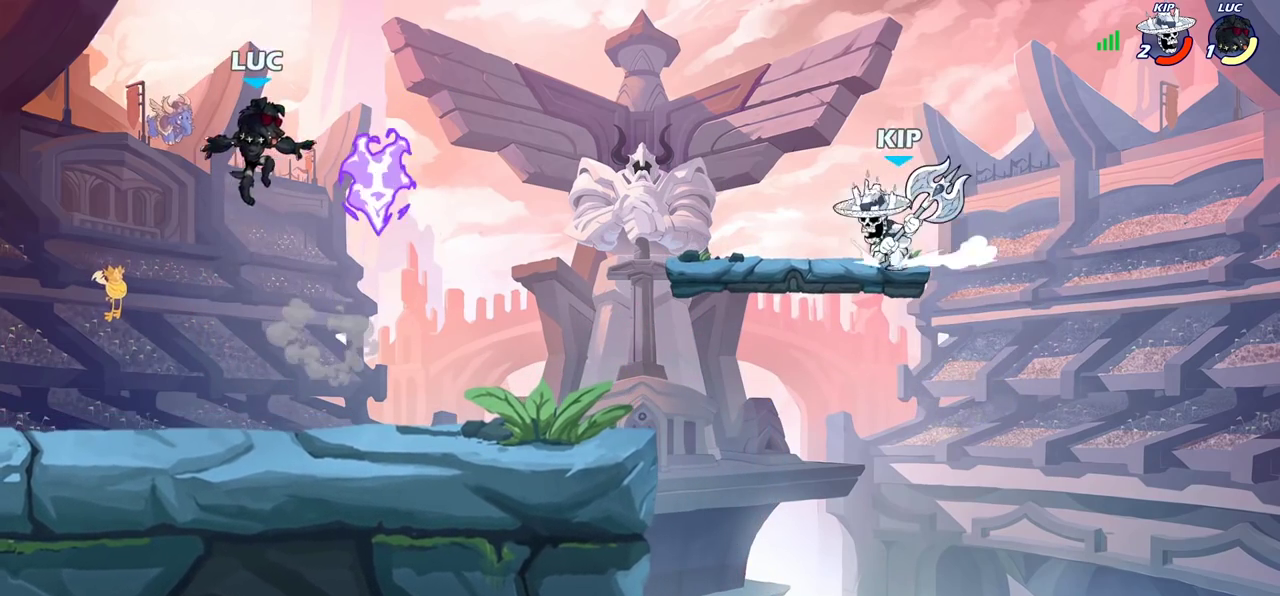
{"dt_ms": 500, "buttons": [], "left_stick": "center", "right_stick": "center", "events": [[100, "left_stick", "up-left"], [467, "left_stick", "center"]]}
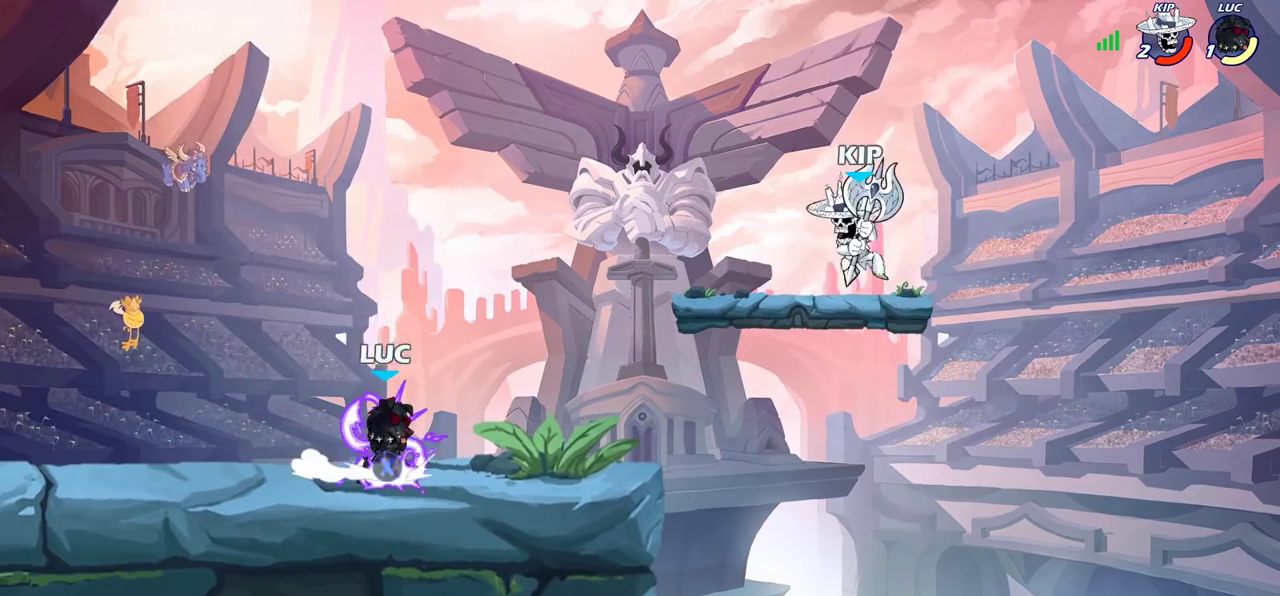
{"dt_ms": 500, "buttons": [], "left_stick": "center", "right_stick": "center", "events": [[17, "CIRCLE", "down"], [133, "CIRCLE", "up"], [267, "left_stick", "right"], [433, "left_stick", "center"]]}
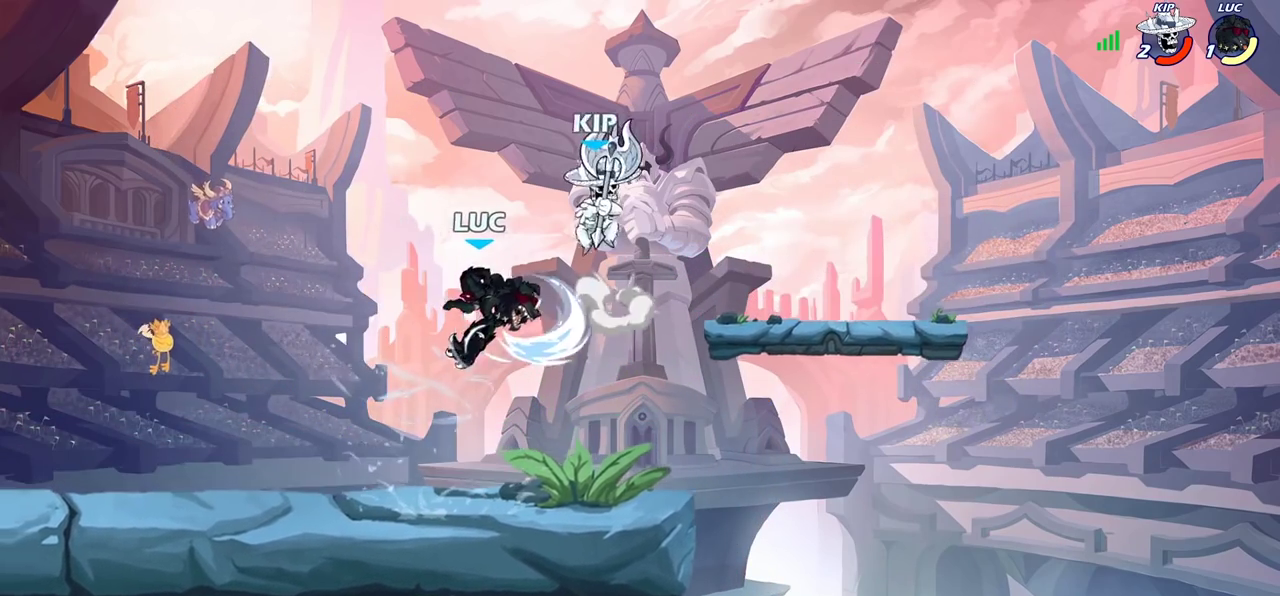
{"dt_ms": 300, "buttons": [], "left_stick": "center", "right_stick": "center", "events": []}
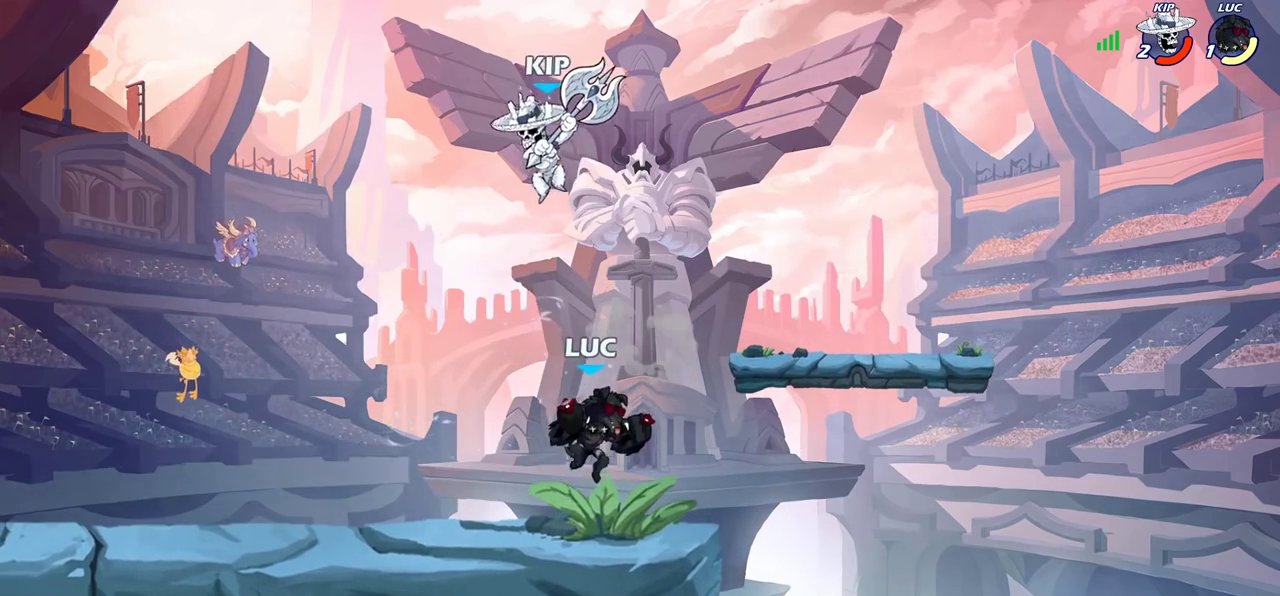
{"dt_ms": 800, "buttons": [], "left_stick": "center", "right_stick": "center", "events": [[17, "left_stick", "left"], [183, "left_stick", "center"], [200, "R2", "down"], [367, "SQUARE", "down"], [417, "R2", "up"], [450, "SQUARE", "up"], [533, "SQUARE", "down"], [633, "SQUARE", "up"], [717, "SQUARE", "down"], [800, "SQUARE", "up"]]}
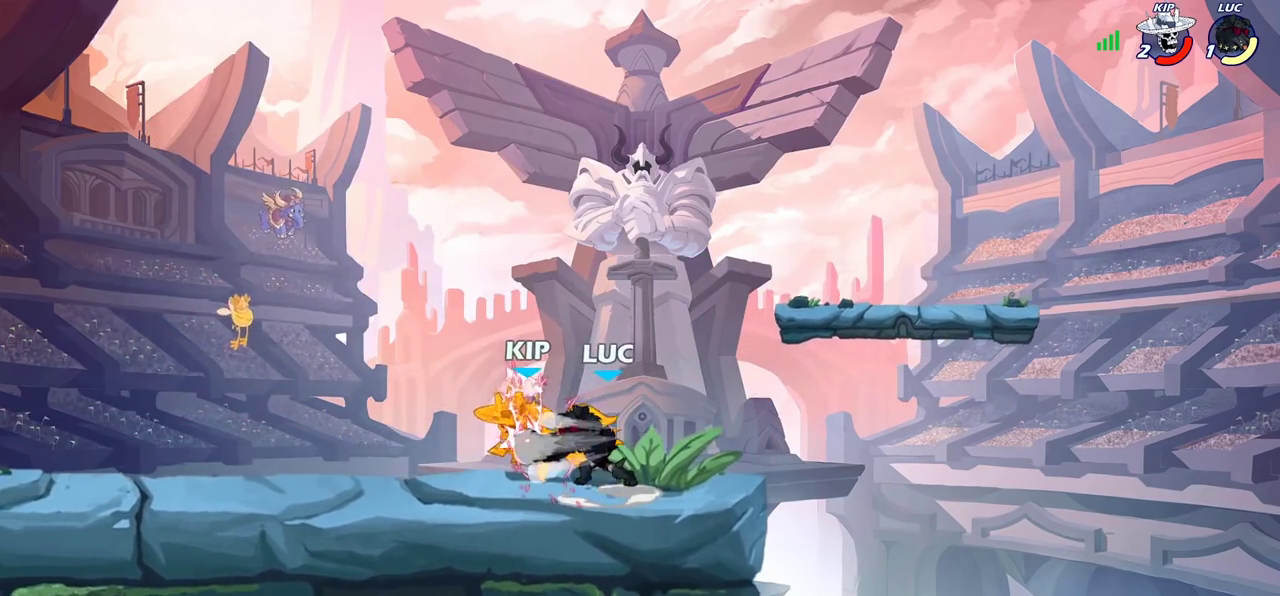
{"dt_ms": 400, "buttons": [], "left_stick": "up-left", "right_stick": "center", "events": [[67, "SQUARE", "down"], [150, "SQUARE", "up"], [317, "left_stick", "left"], [400, "left_stick", "up-left"]]}
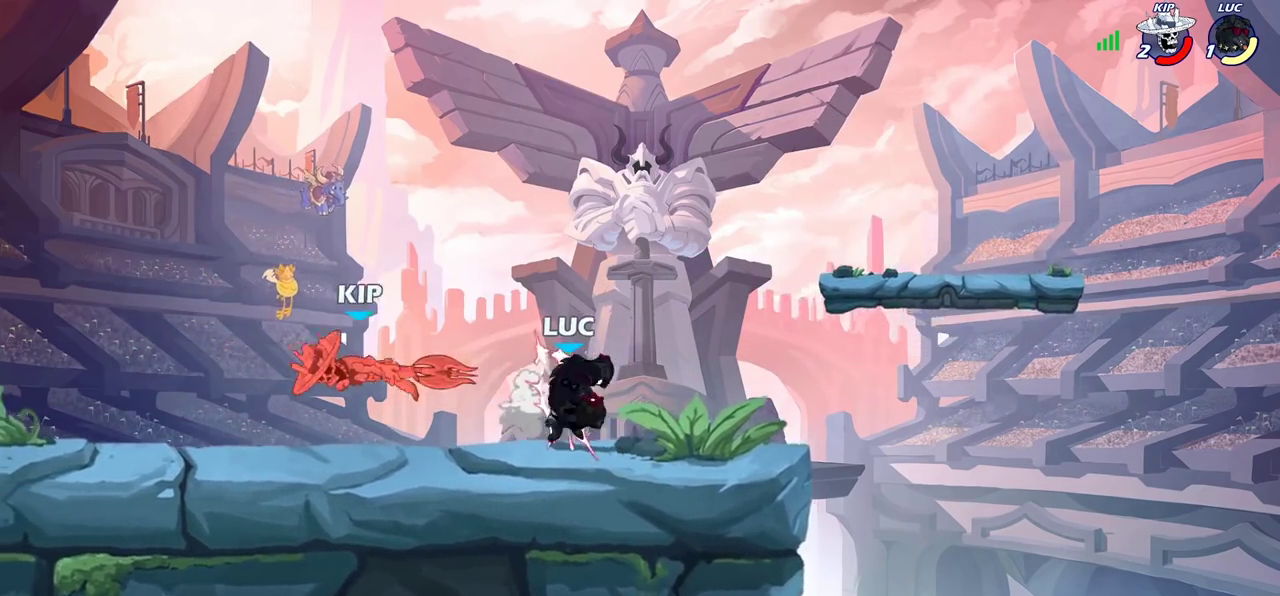
{"dt_ms": 300, "buttons": ["R2"], "left_stick": "up-left", "right_stick": "center", "events": [[183, "R2", "down"]]}
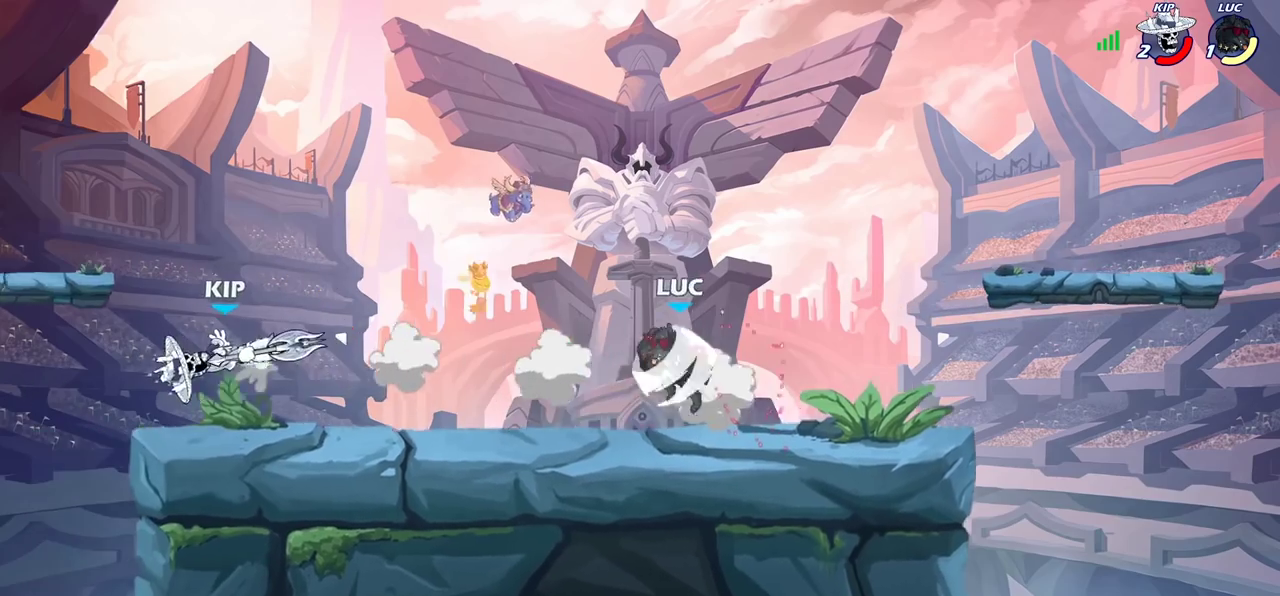
{"dt_ms": 800, "buttons": ["CIRCLE"], "left_stick": "center", "right_stick": "center", "events": [[67, "R2", "up"], [167, "left_stick", "down-left"], [533, "left_stick", "left"], [683, "CROSS", "down"], [750, "left_stick", "center"], [767, "CIRCLE", "down"], [783, "CROSS", "up"]]}
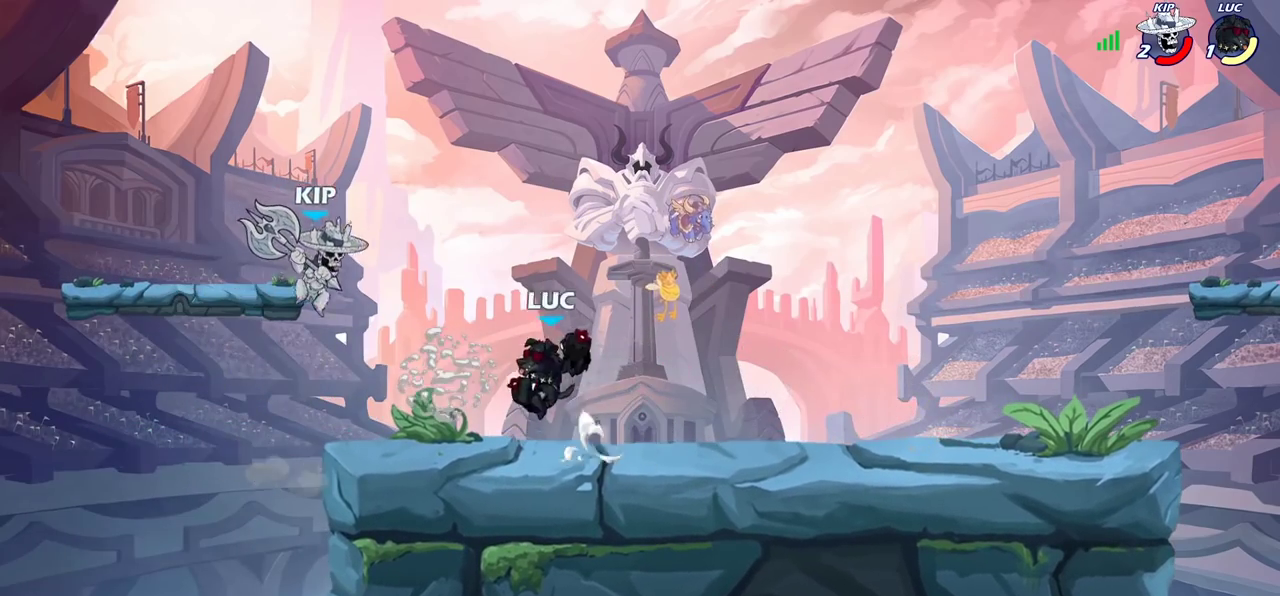
{"dt_ms": 400, "buttons": [], "left_stick": "center", "right_stick": "center", "events": [[67, "CIRCLE", "up"]]}
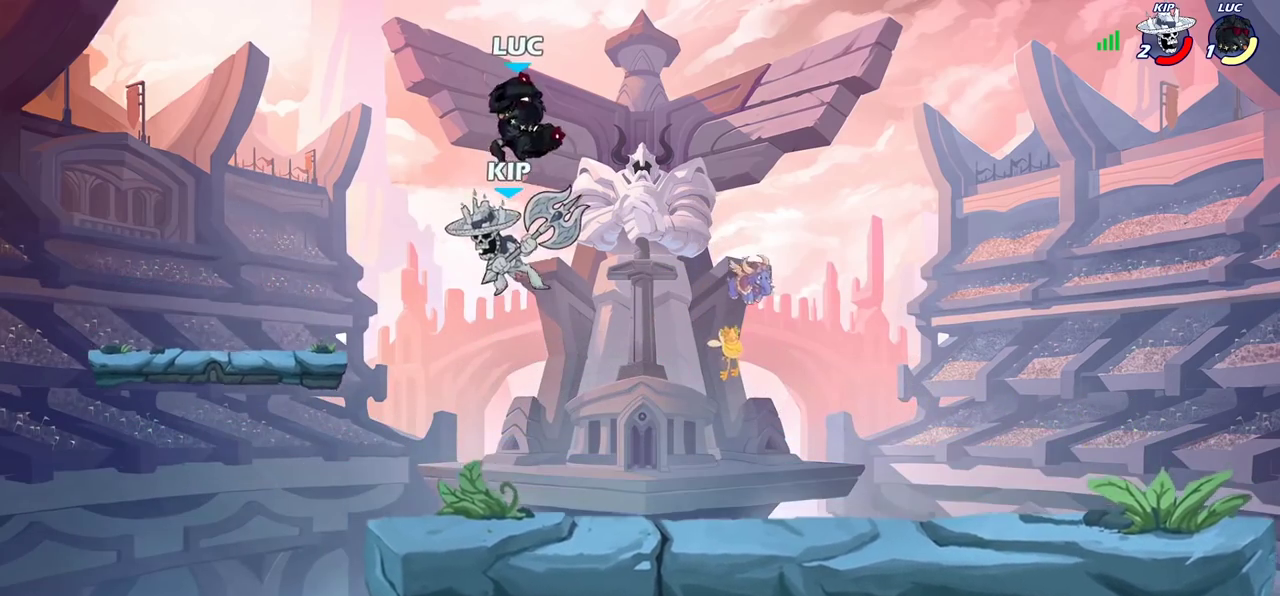
{"dt_ms": 300, "buttons": [], "left_stick": "down", "right_stick": "center", "events": [[17, "left_stick", "right"], [133, "left_stick", "up-left"], [283, "left_stick", "down"]]}
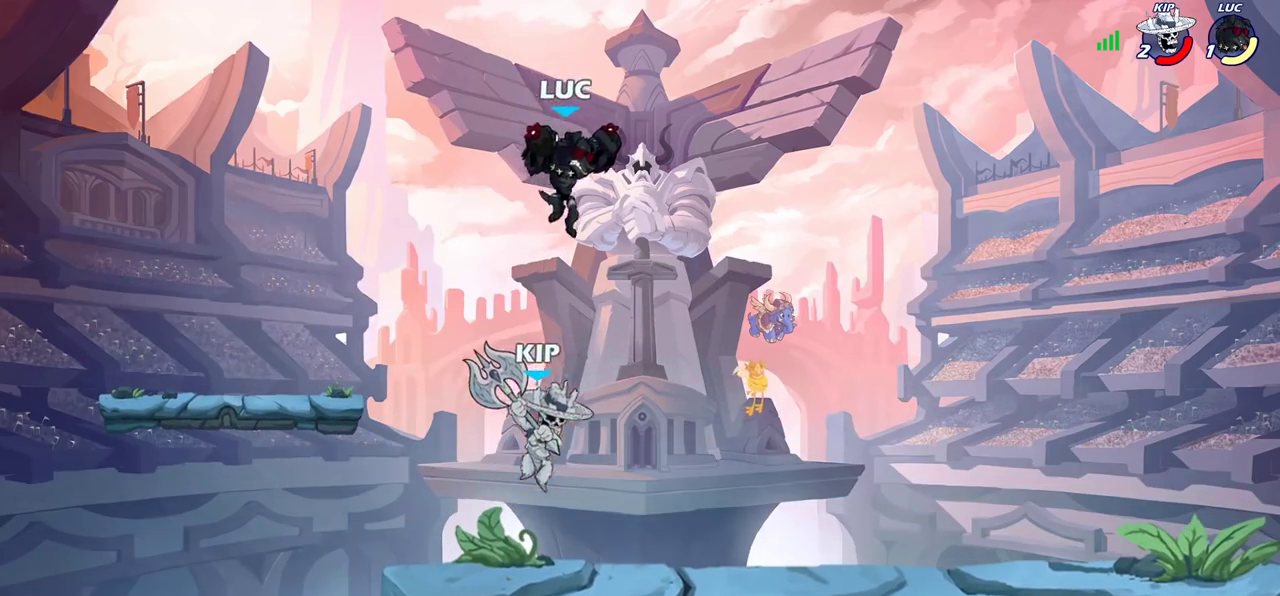
{"dt_ms": 800, "buttons": ["CROSS"], "left_stick": "up-right", "right_stick": "center"}